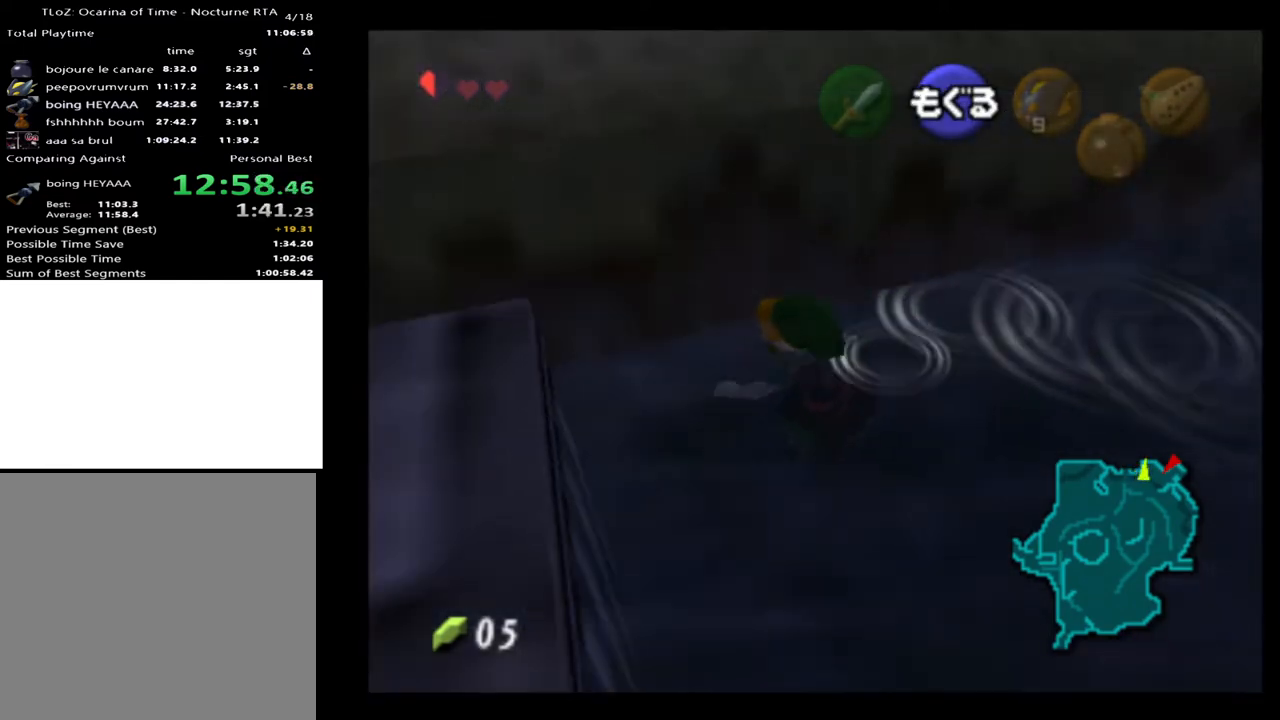
Gameplay with a controller (Xbox layout); each line is a JSON object with the inputs held at the frame after it. "events" lists button and stick changes between this image and that frame as [ms after this image, input, new state], when the widget could be followed in between. Not read: L1 L3 R1 R3.
{"buttons": [], "left_stick": "up-left", "right_stick": "center", "events": [[67, "left_stick", "up-left"]]}
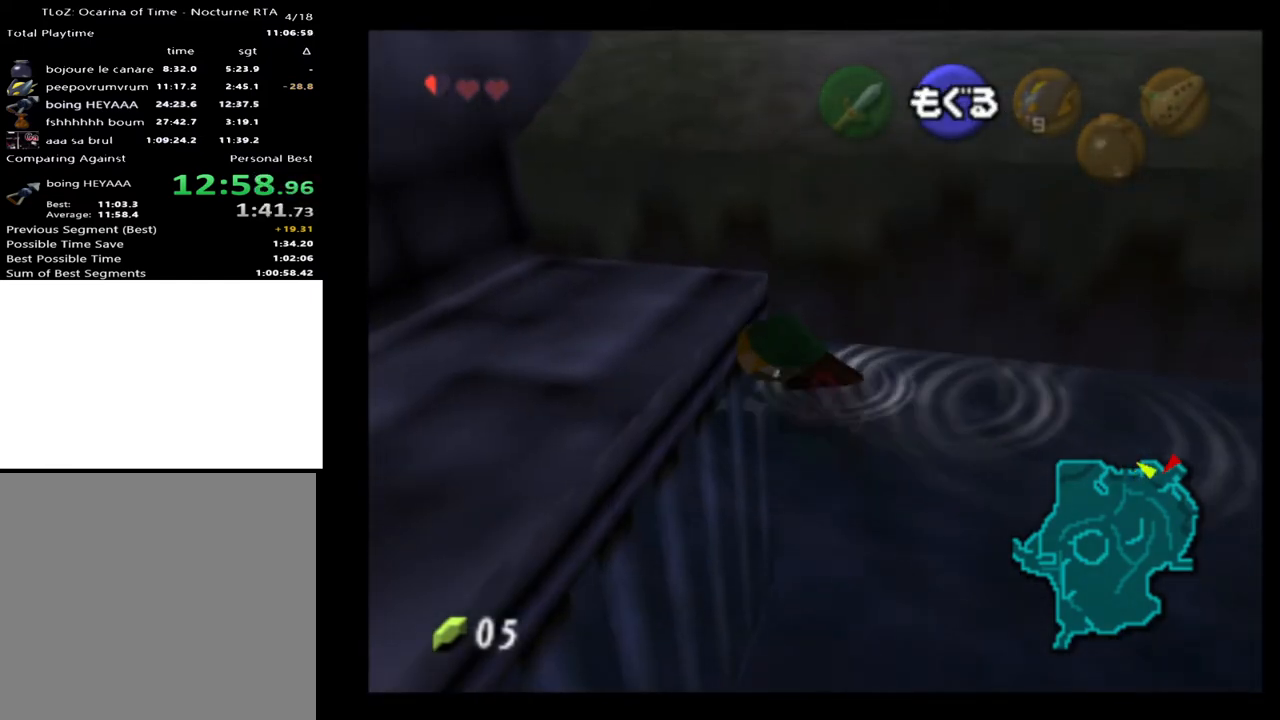
{"buttons": [], "left_stick": "up", "right_stick": "center", "events": [[333, "left_stick", "up"]]}
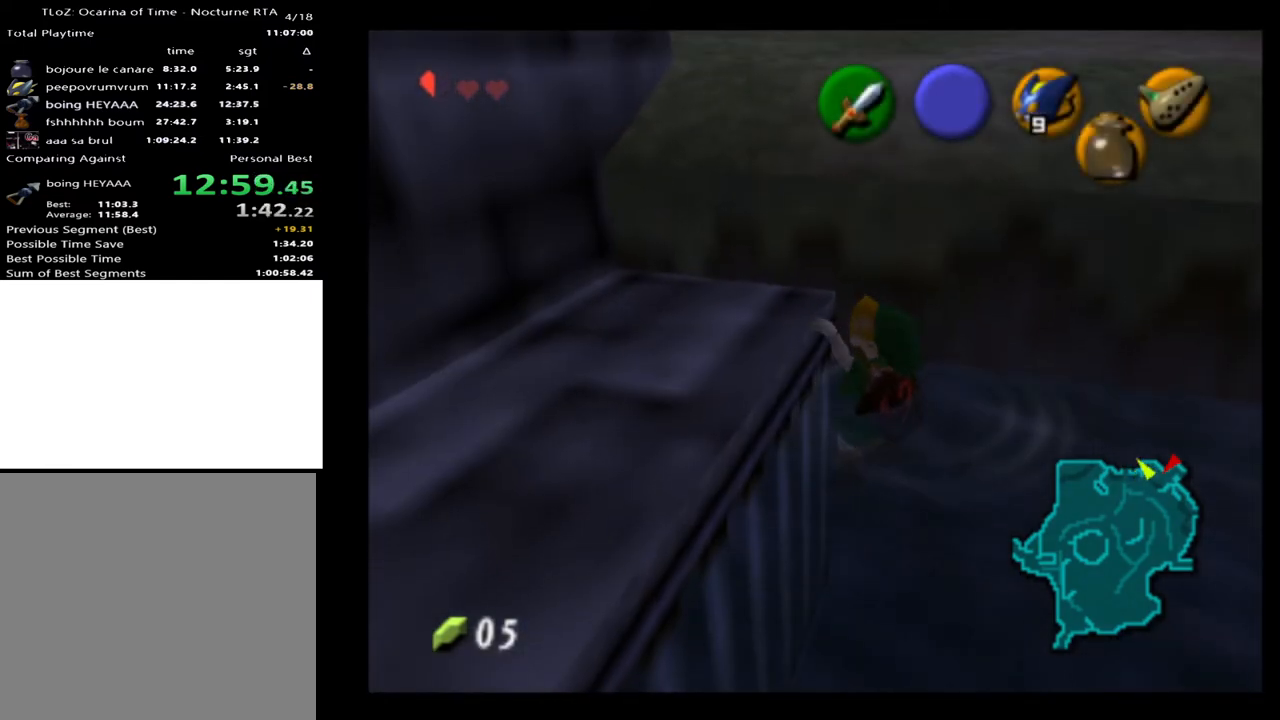
{"buttons": [], "left_stick": "center", "right_stick": "center", "events": [[200, "left_stick", "center"]]}
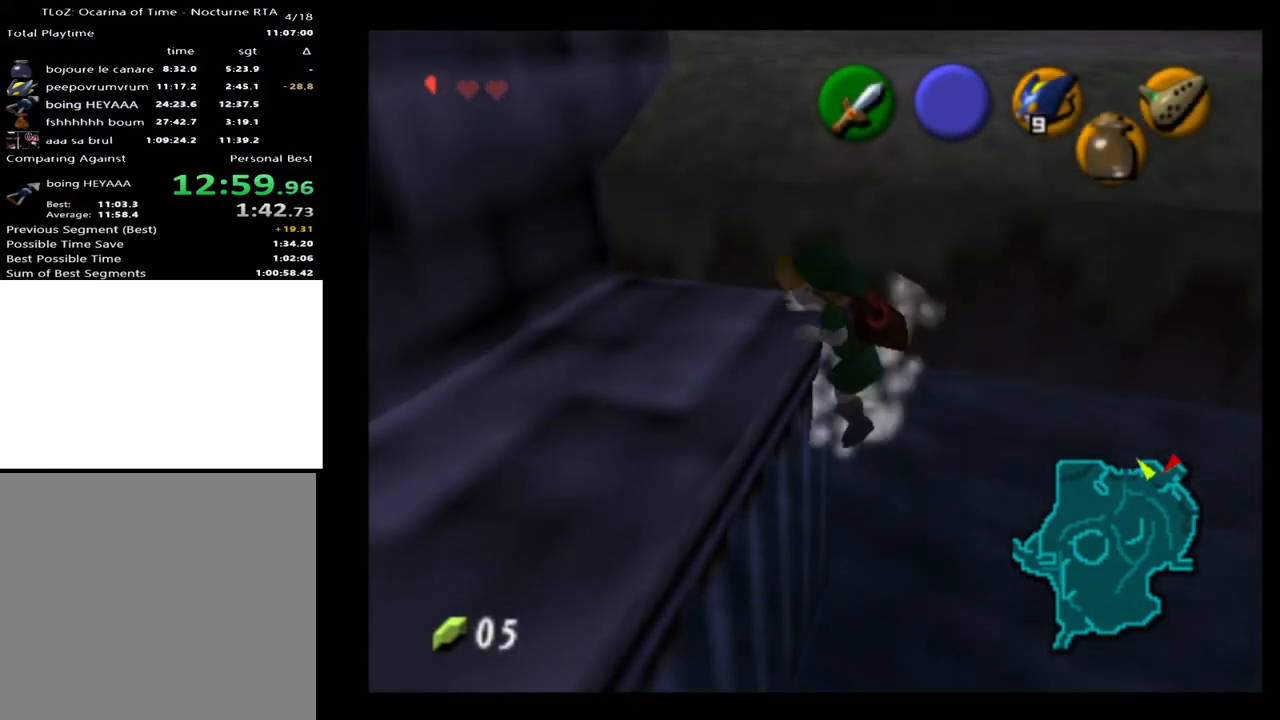
{"buttons": [], "left_stick": "center", "right_stick": "center", "events": []}
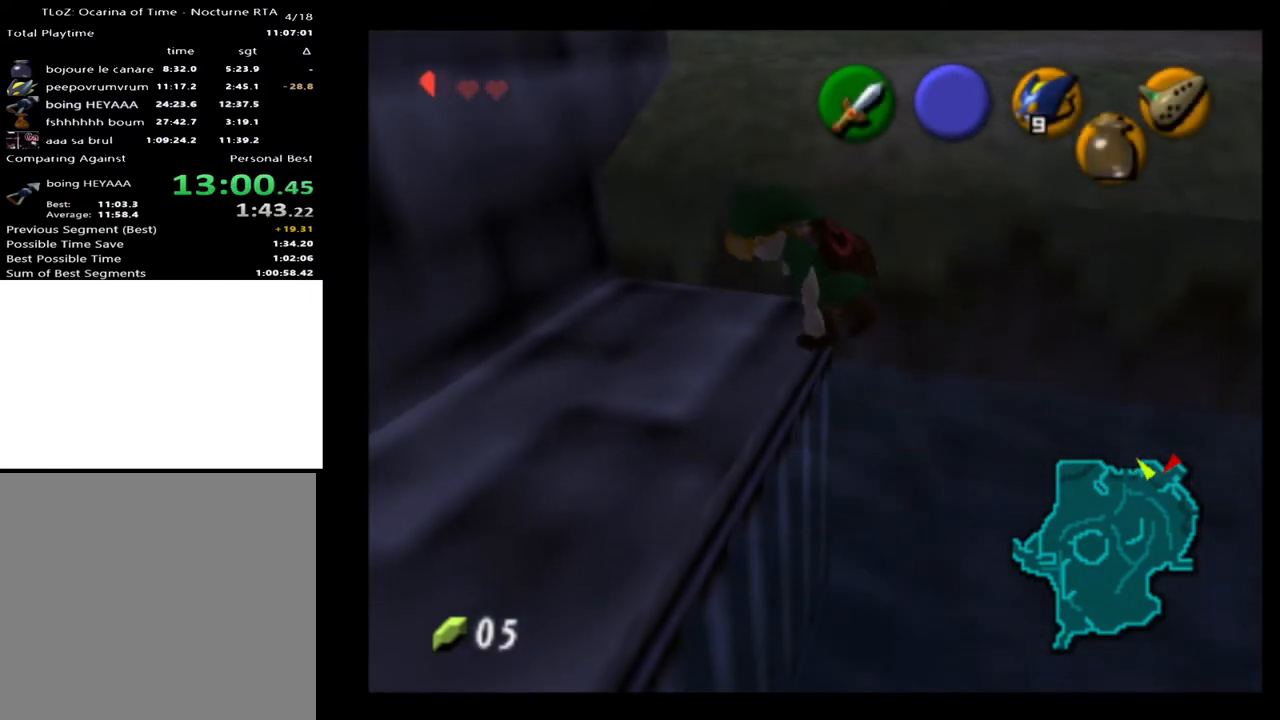
{"buttons": ["L2"], "left_stick": "right", "right_stick": "center", "events": [[133, "left_stick", "up"], [200, "left_stick", "up-left"], [333, "left_stick", "center"], [367, "L2", "down"], [467, "left_stick", "right"]]}
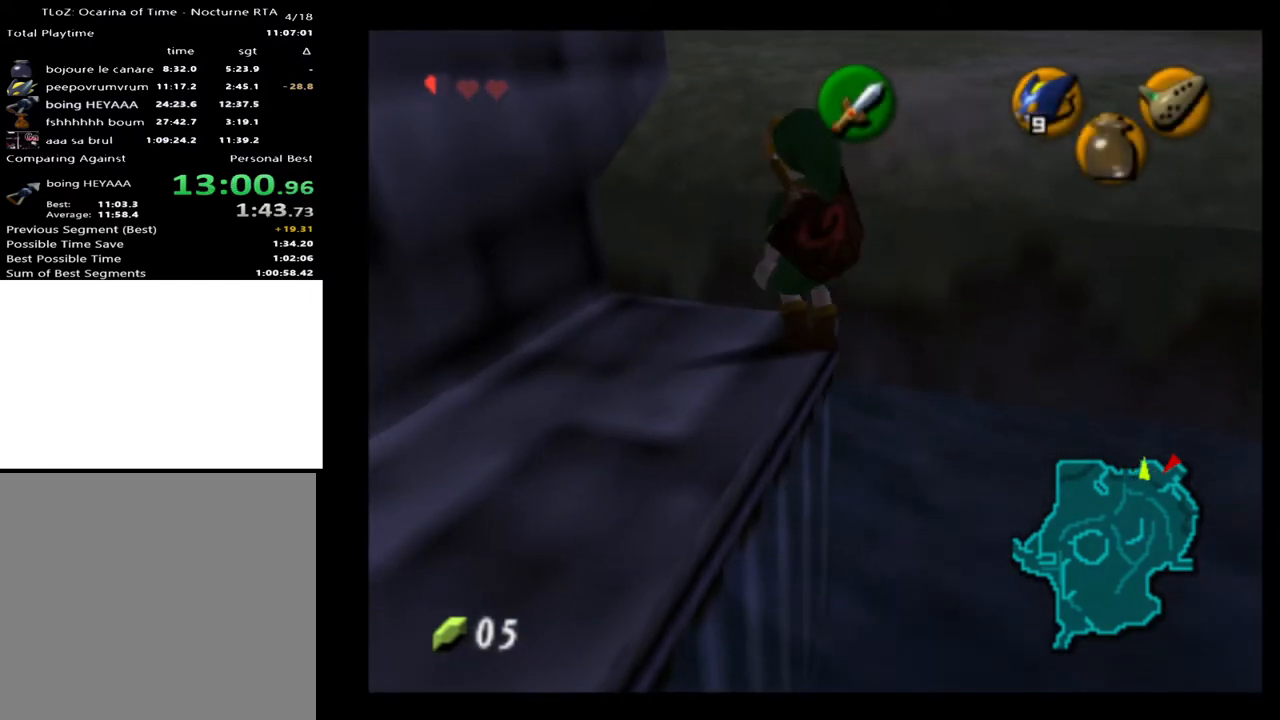
{"buttons": ["L2"], "left_stick": "right", "right_stick": "center", "events": [[33, "A", "down"], [133, "A", "up"]]}
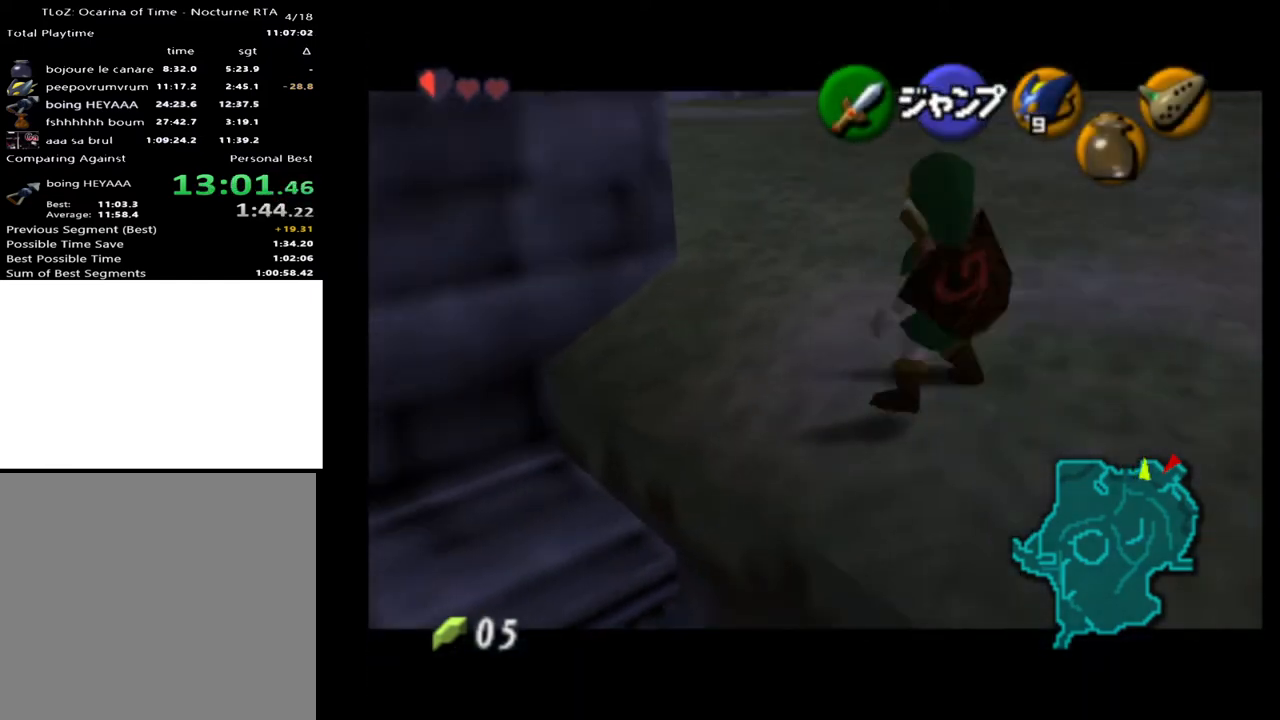
{"buttons": [], "left_stick": "up-right", "right_stick": "center", "events": [[67, "L2", "up"], [433, "left_stick", "up-right"]]}
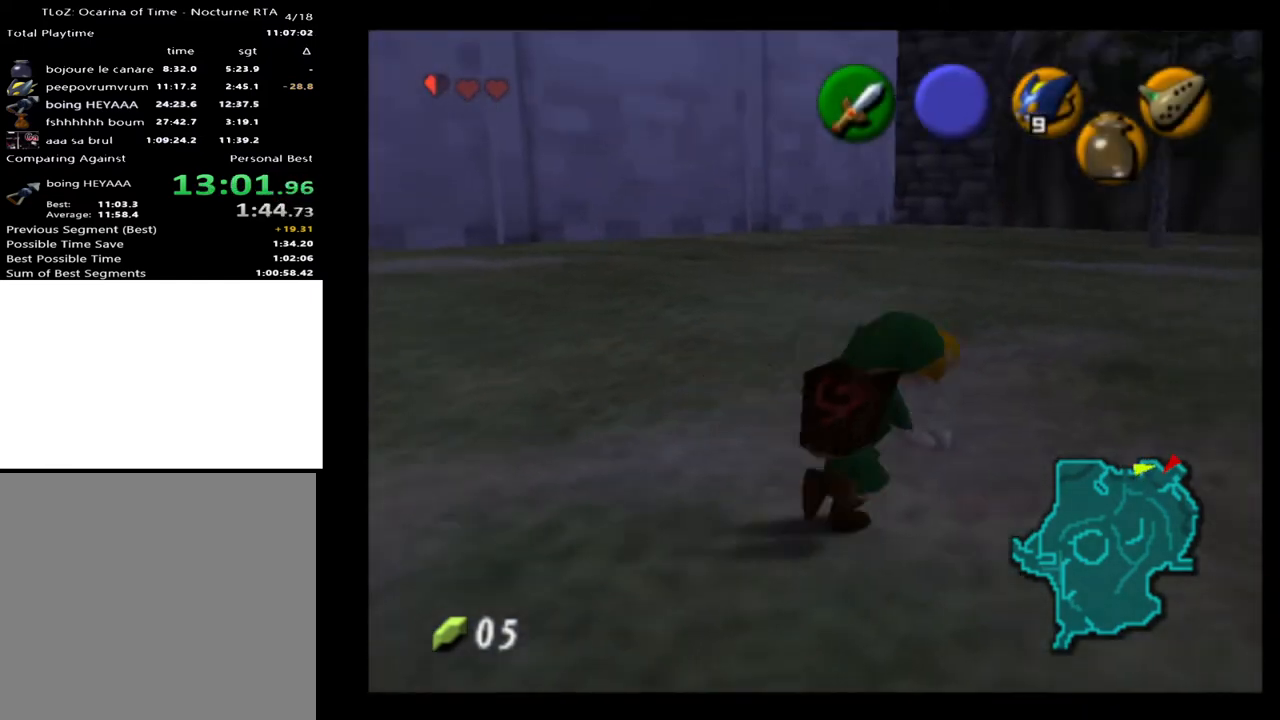
{"buttons": [], "left_stick": "up-right", "right_stick": "center", "events": []}
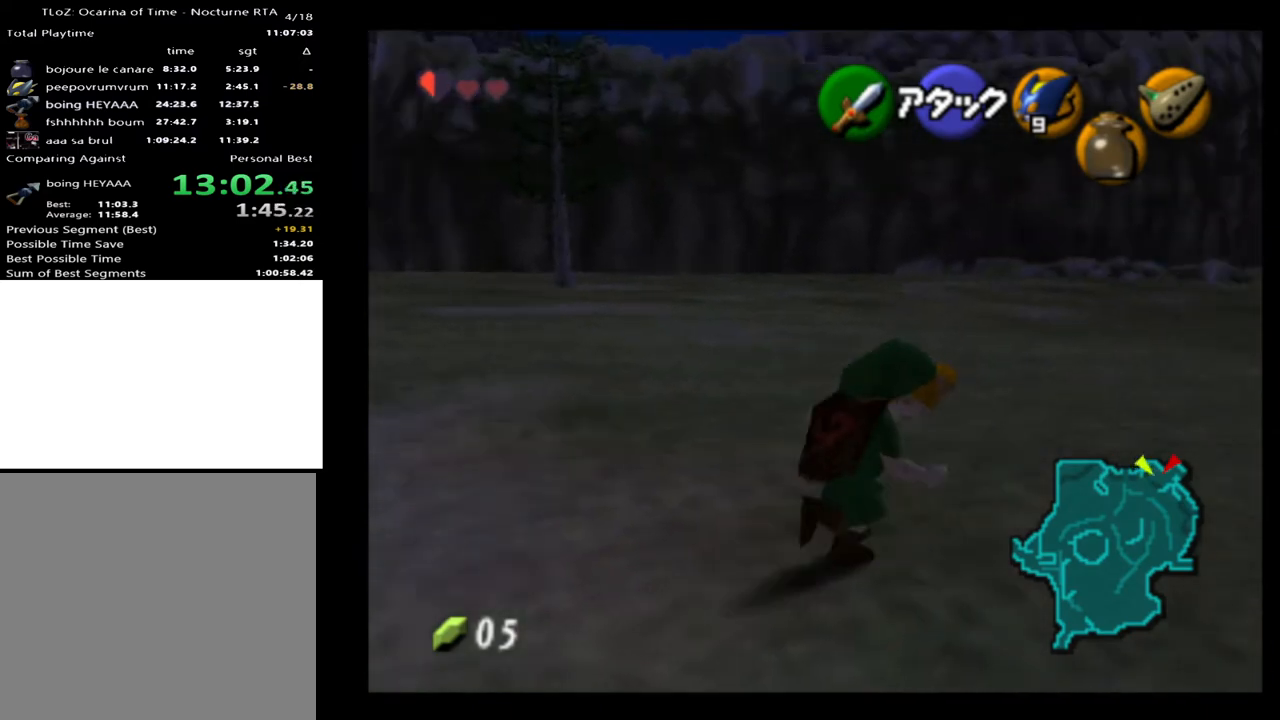
{"buttons": [], "left_stick": "up-right", "right_stick": "center", "events": []}
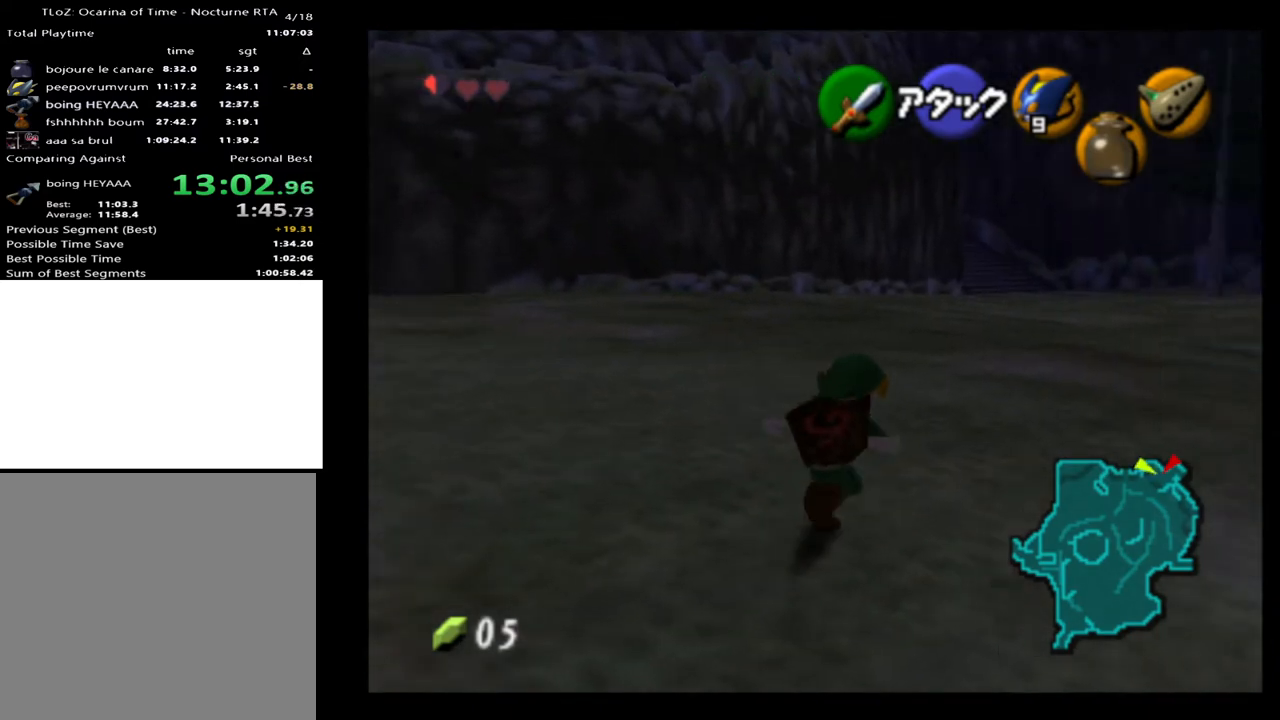
{"buttons": [], "left_stick": "up-right", "right_stick": "center", "events": []}
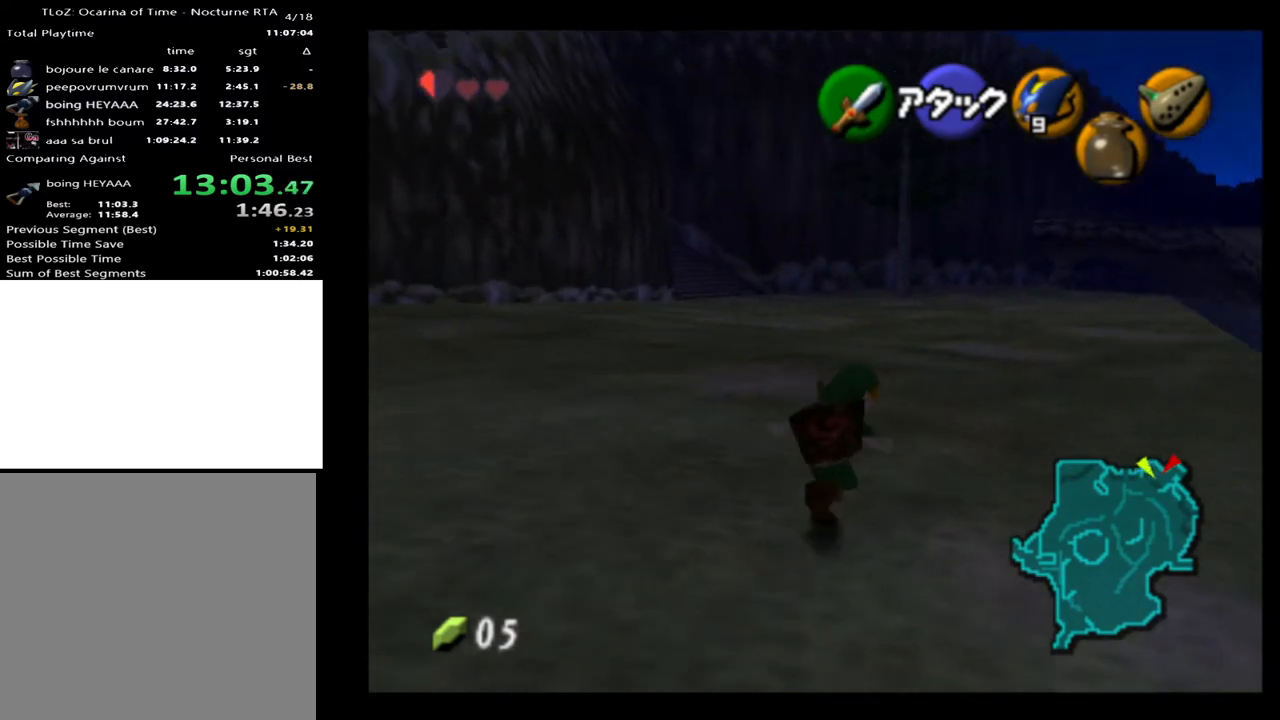
{"buttons": [], "left_stick": "up-right", "right_stick": "center", "events": []}
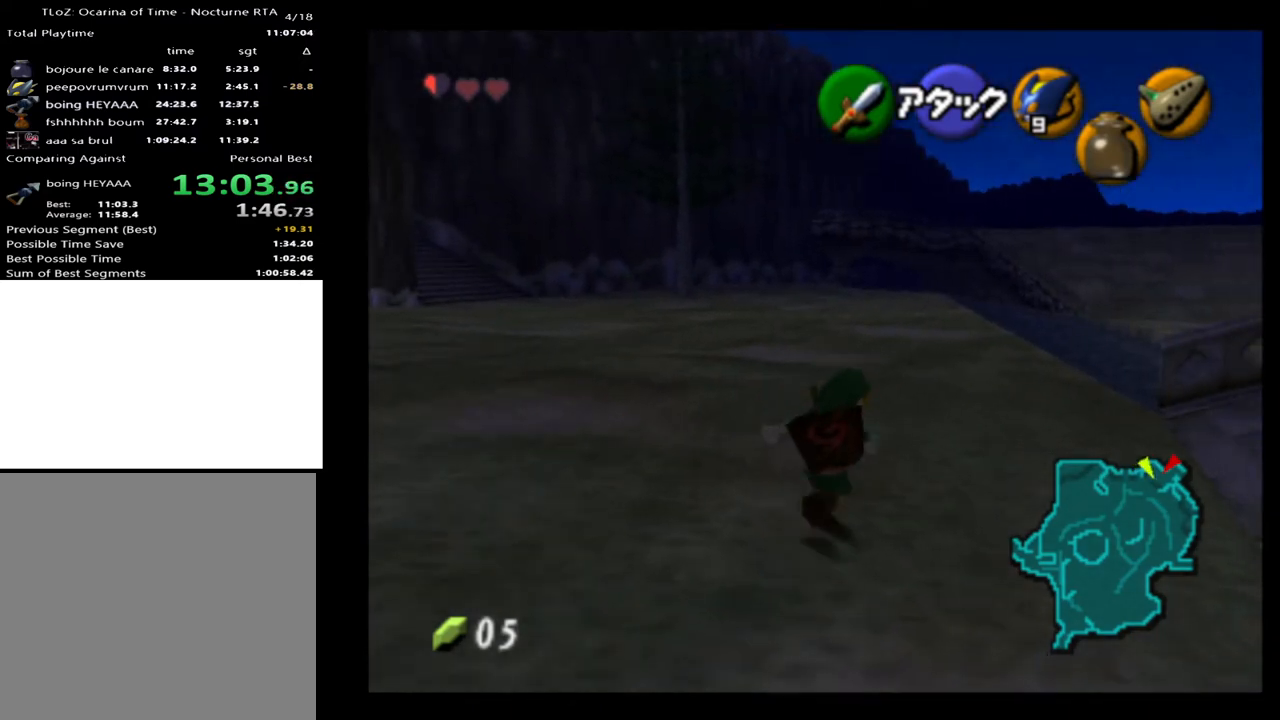
{"buttons": [], "left_stick": "up-left", "right_stick": "center", "events": [[200, "left_stick", "up"], [300, "left_stick", "up-left"]]}
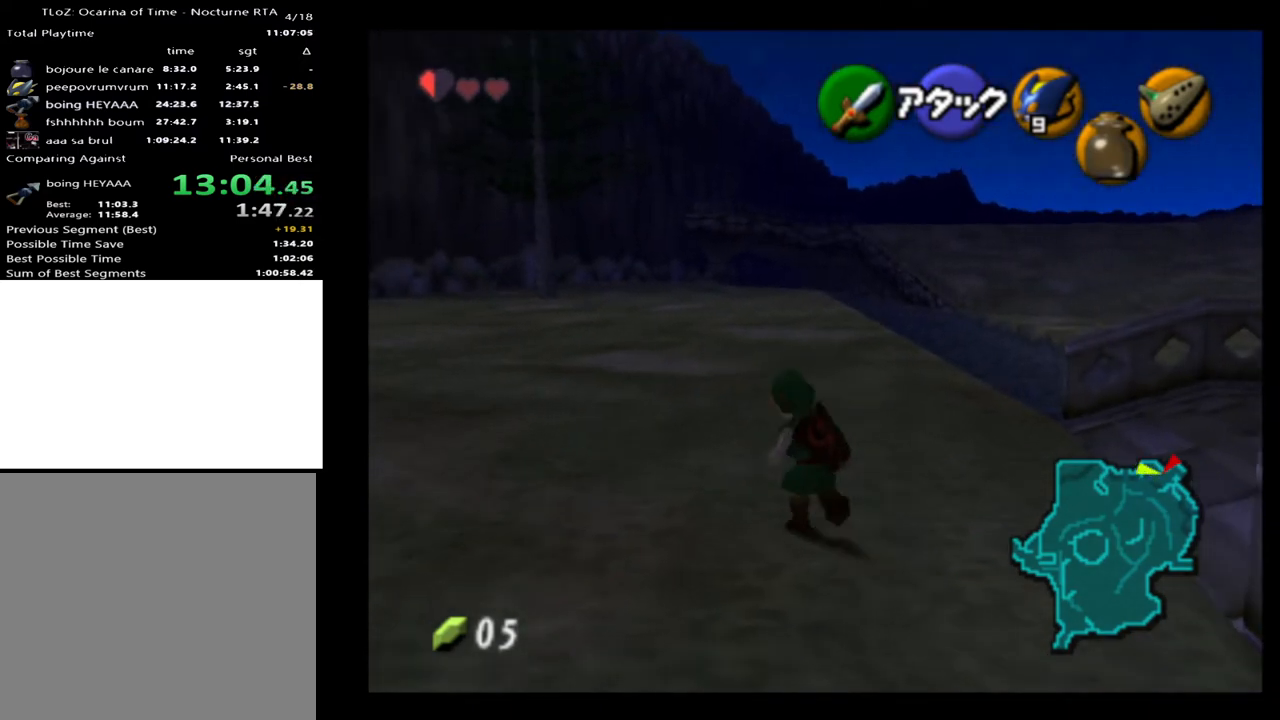
{"buttons": ["L2"], "left_stick": "center", "right_stick": "center", "events": [[167, "L2", "down"], [200, "left_stick", "center"]]}
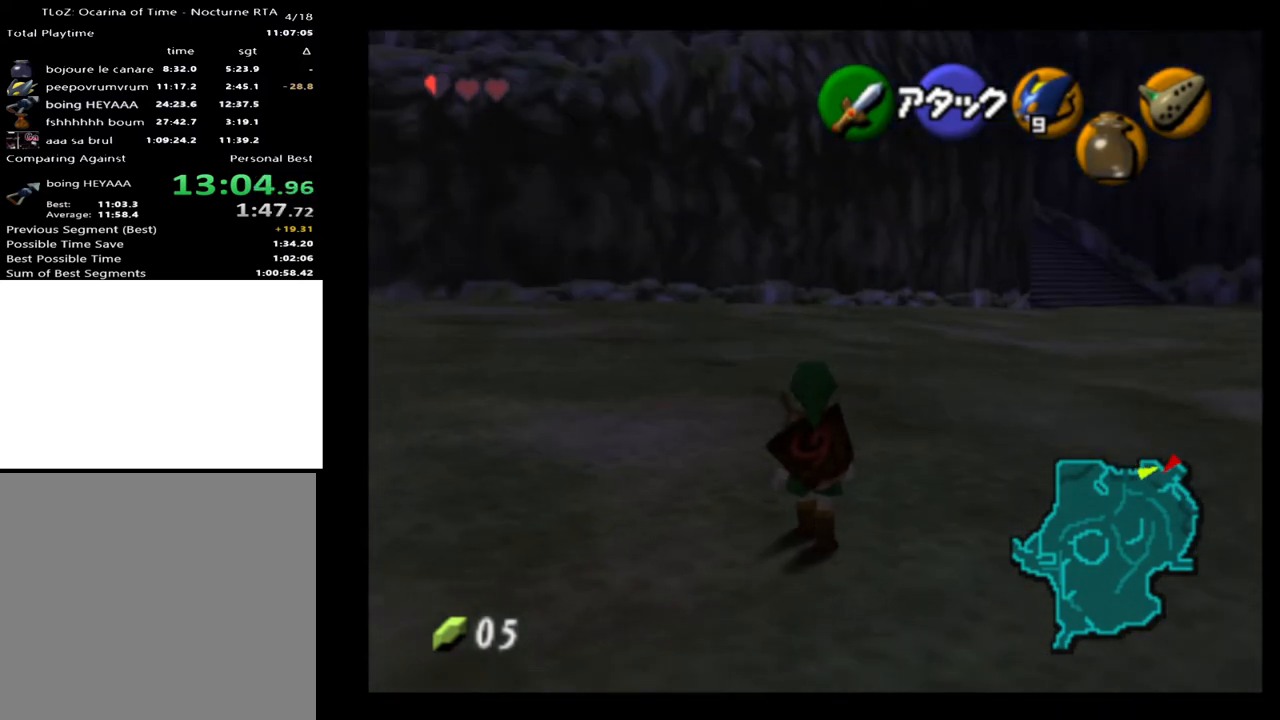
{"buttons": ["L2"], "left_stick": "down-right", "right_stick": "center", "events": [[100, "left_stick", "right"], [433, "left_stick", "down-right"]]}
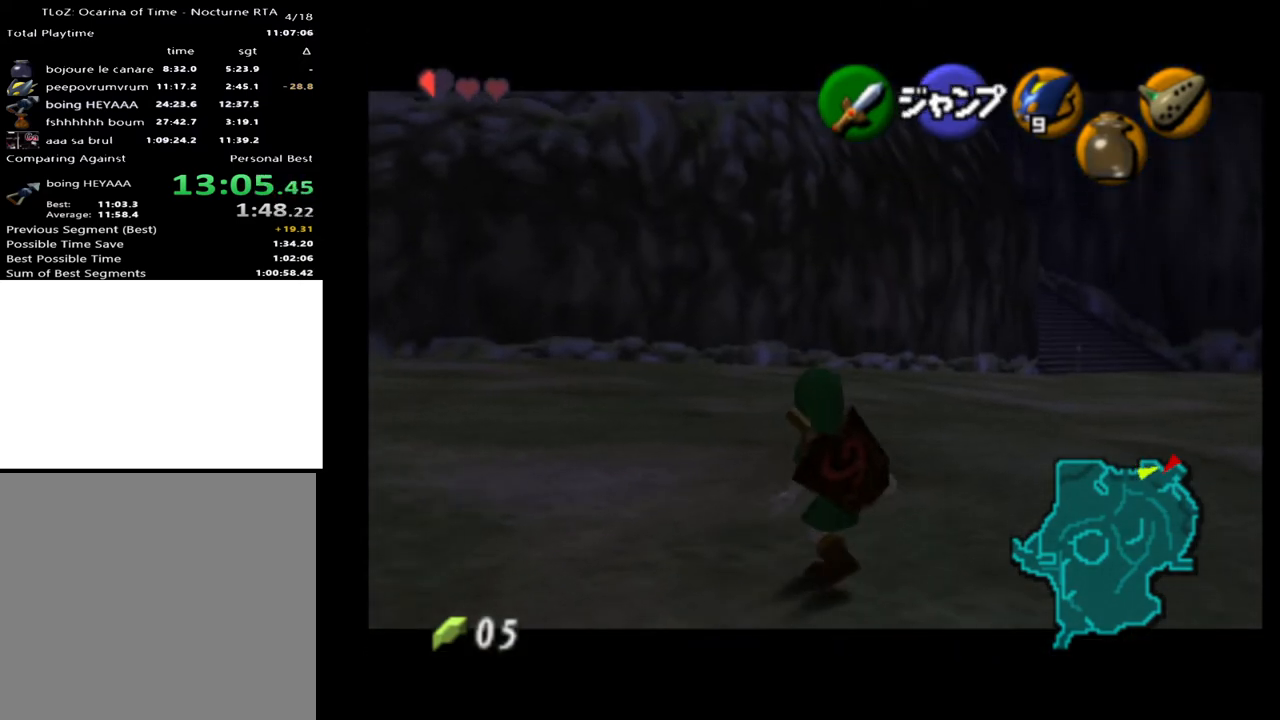
{"buttons": ["L2"], "left_stick": "down", "right_stick": "center", "events": [[367, "left_stick", "down"]]}
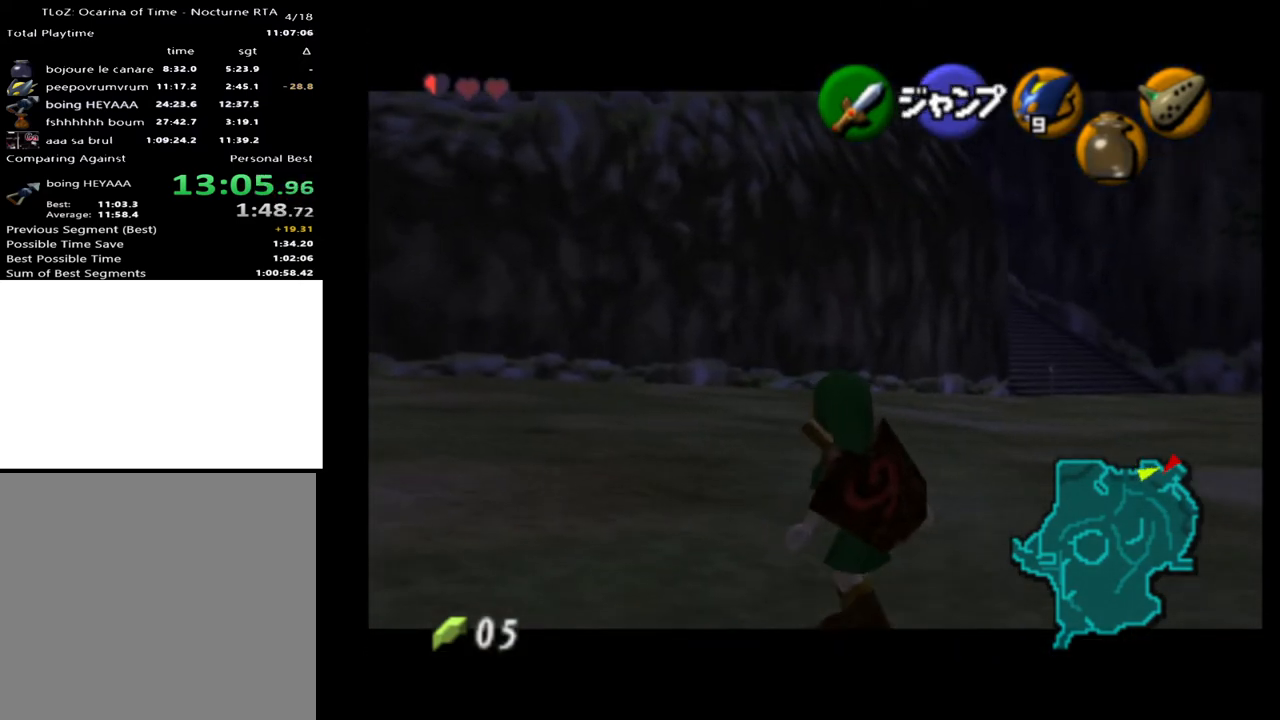
{"buttons": ["L2"], "left_stick": "down", "right_stick": "center", "events": []}
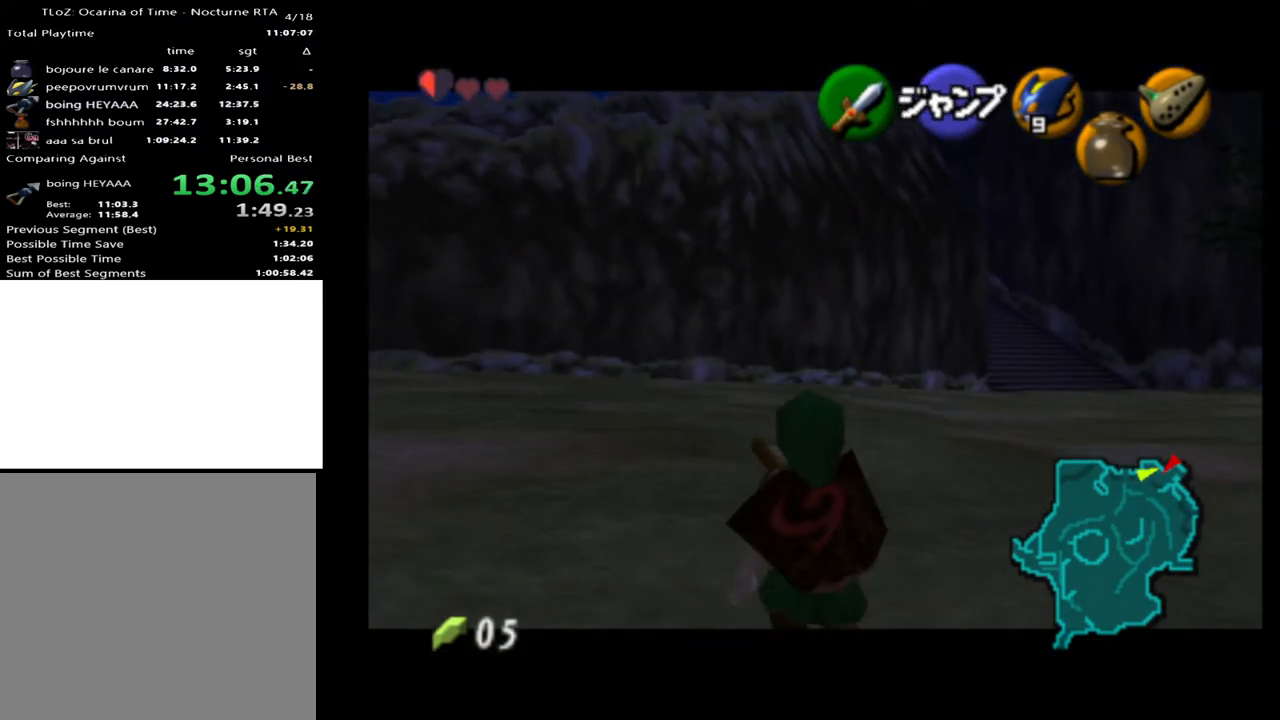
{"buttons": ["L2"], "left_stick": "down", "right_stick": "center", "events": []}
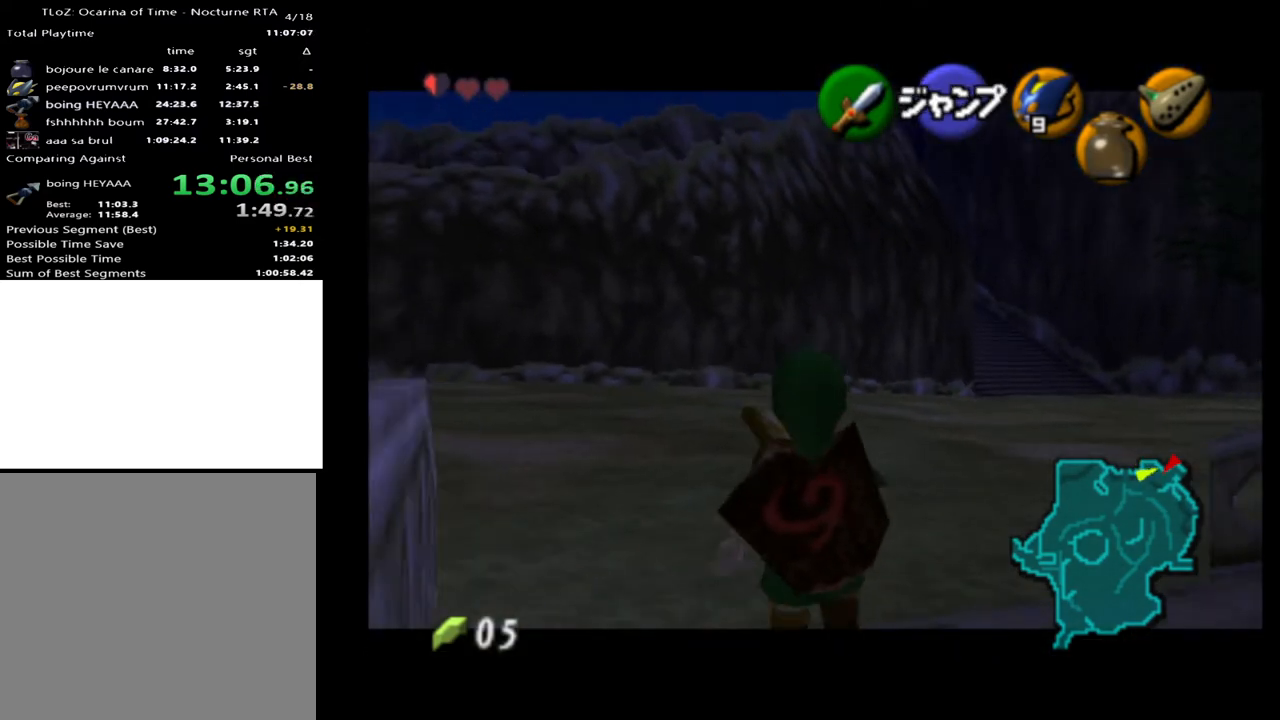
{"buttons": ["L2"], "left_stick": "down", "right_stick": "center", "events": []}
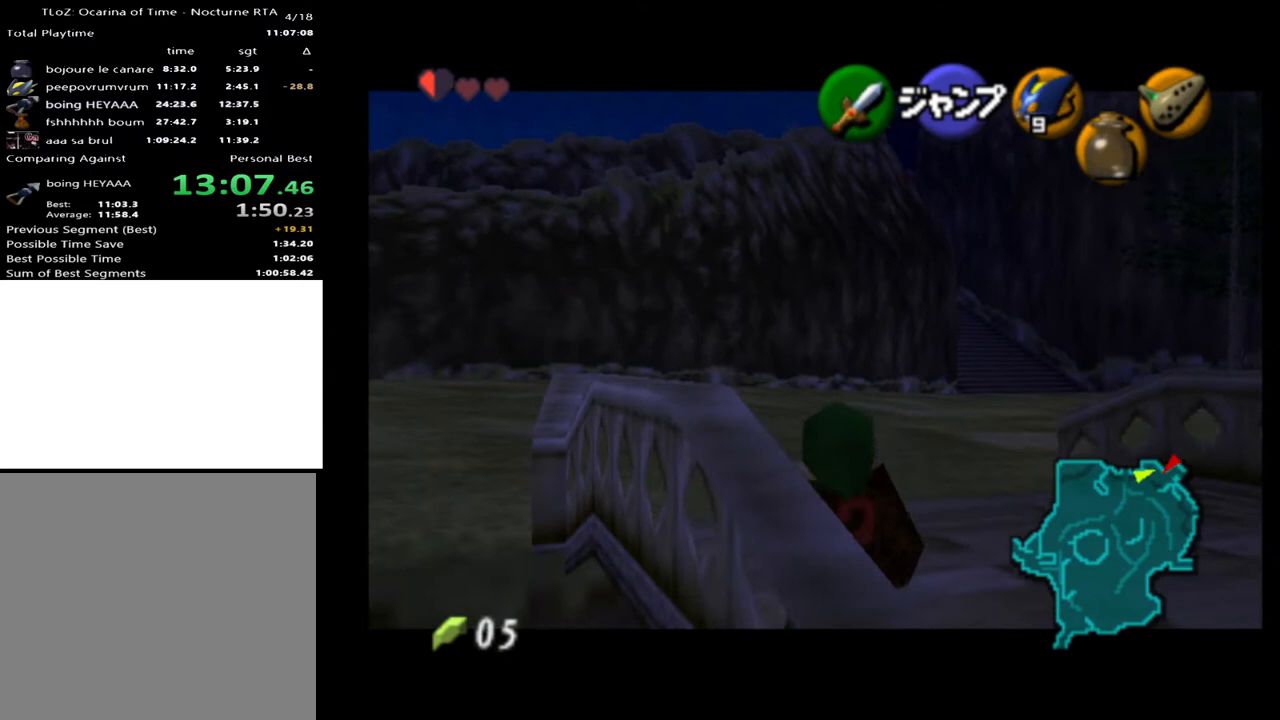
{"buttons": ["L2"], "left_stick": "down", "right_stick": "center", "events": []}
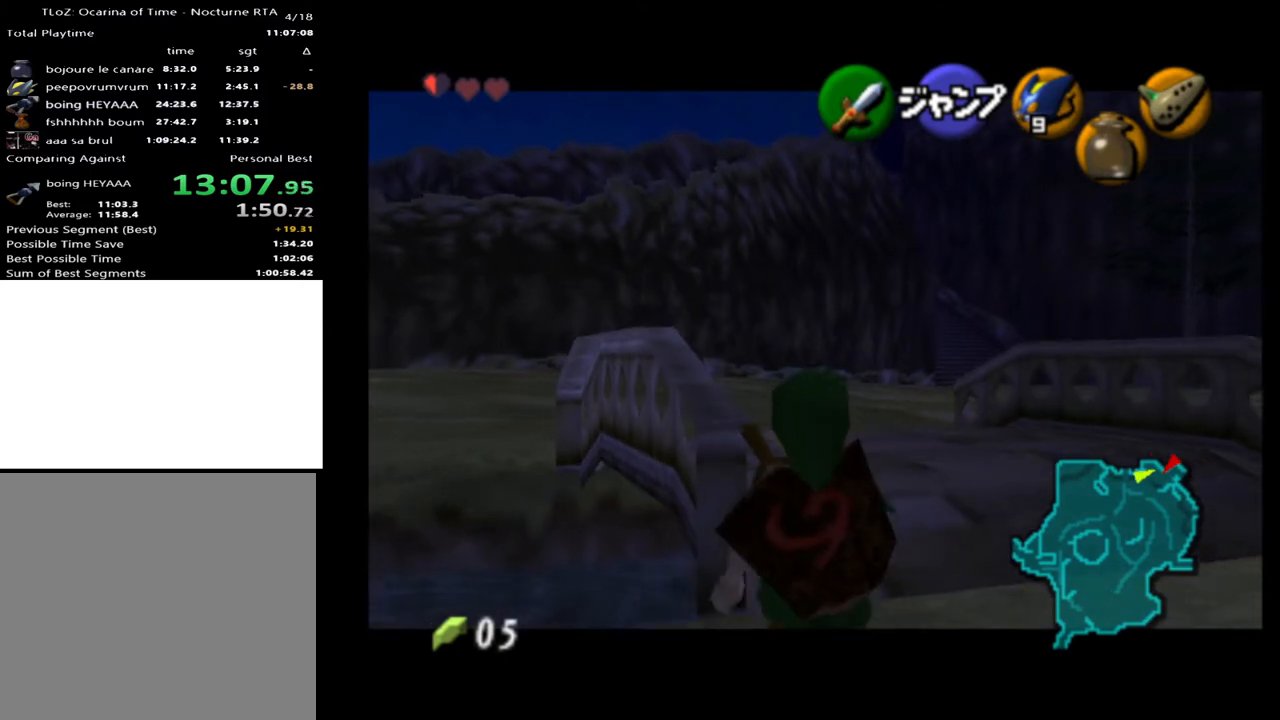
{"buttons": ["L2"], "left_stick": "down", "right_stick": "center", "events": []}
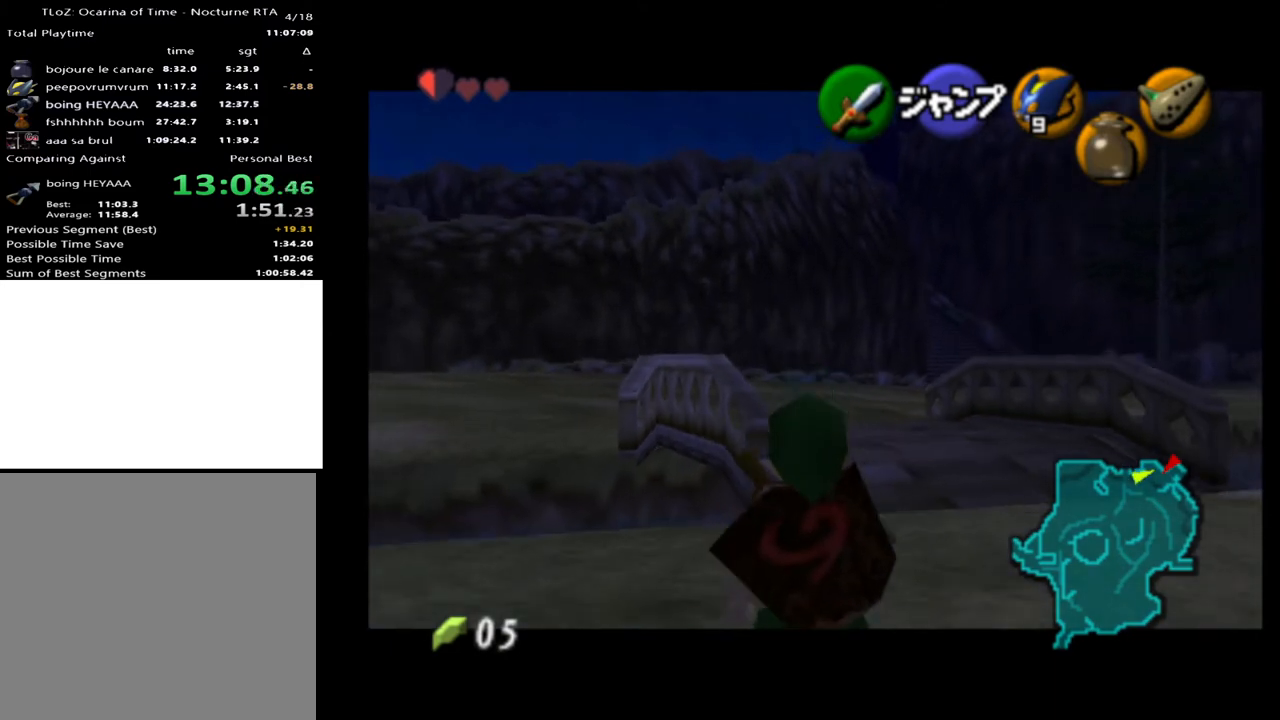
{"buttons": ["L2"], "left_stick": "down", "right_stick": "center", "events": []}
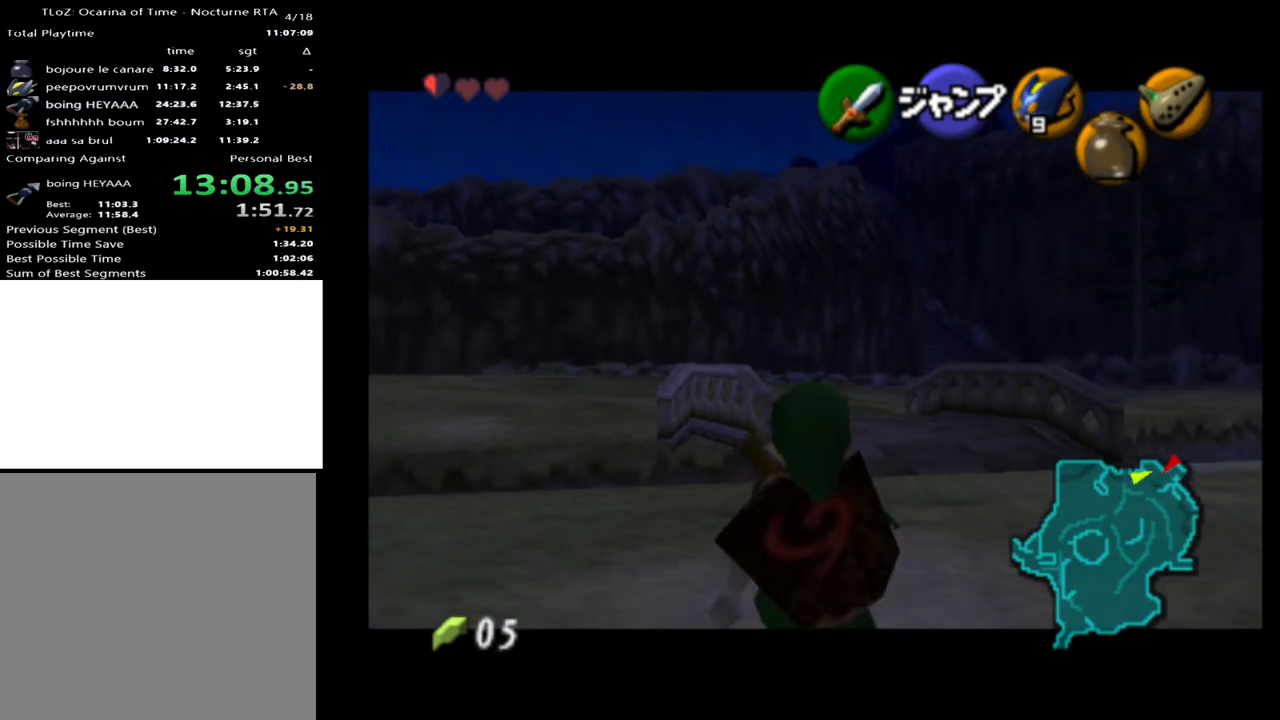
{"buttons": ["L2"], "left_stick": "down", "right_stick": "center", "events": []}
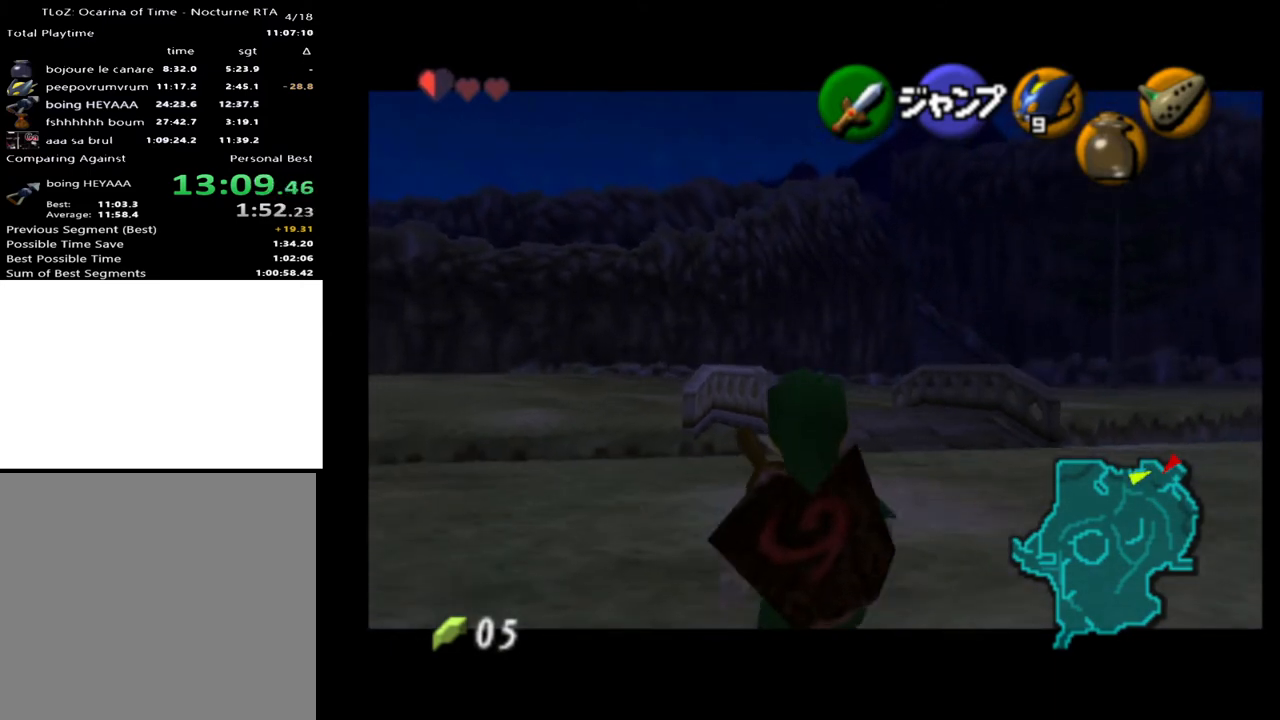
{"buttons": ["L2"], "left_stick": "down", "right_stick": "center", "events": []}
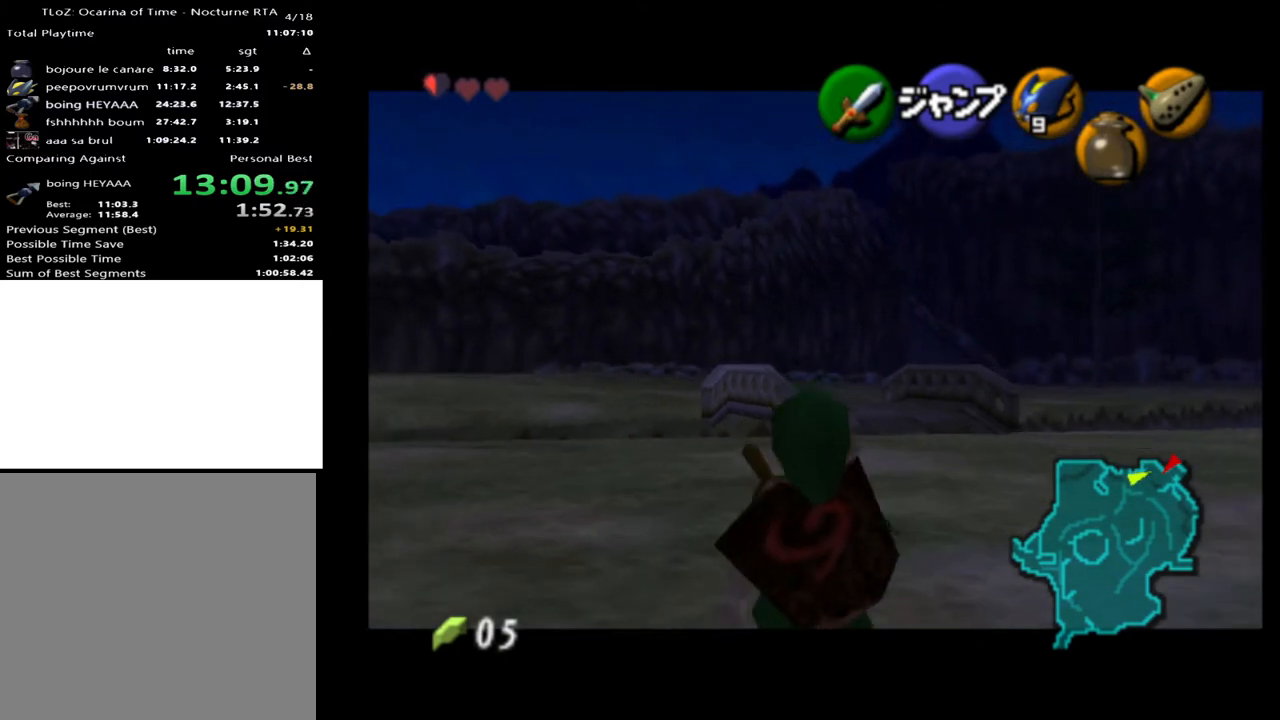
{"buttons": ["L2"], "left_stick": "down", "right_stick": "center", "events": []}
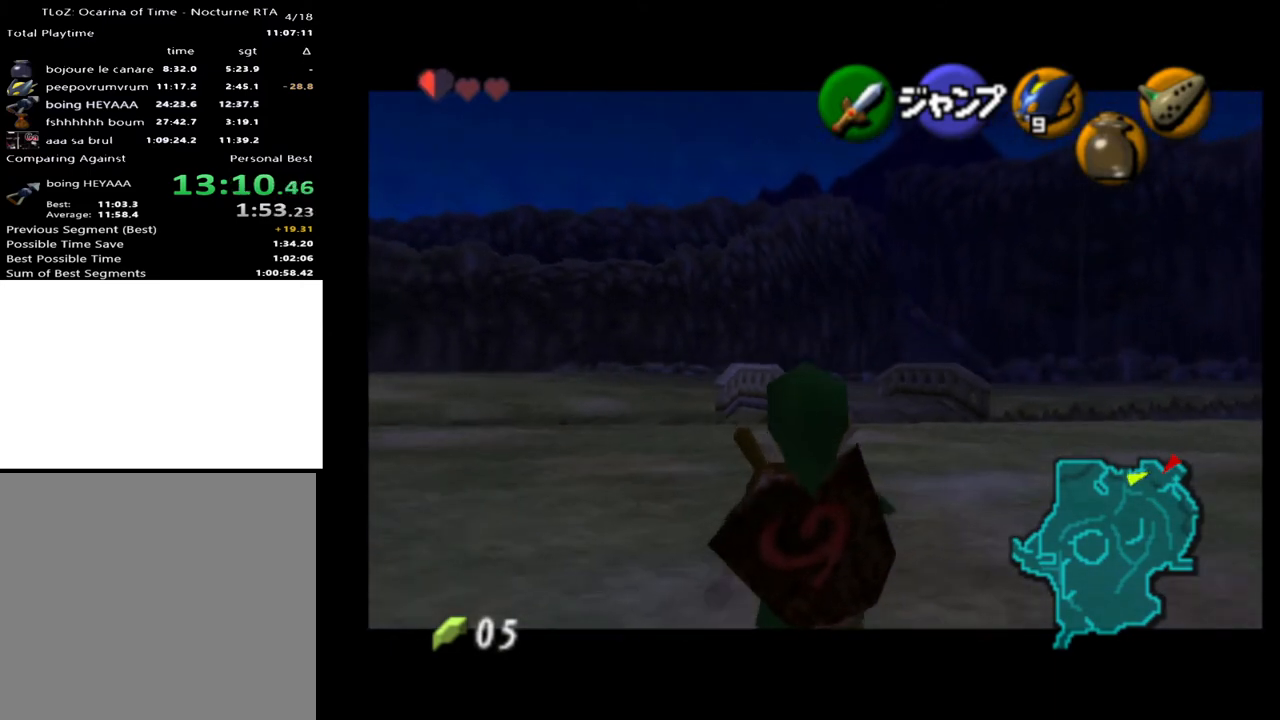
{"buttons": ["L2"], "left_stick": "down", "right_stick": "center", "events": []}
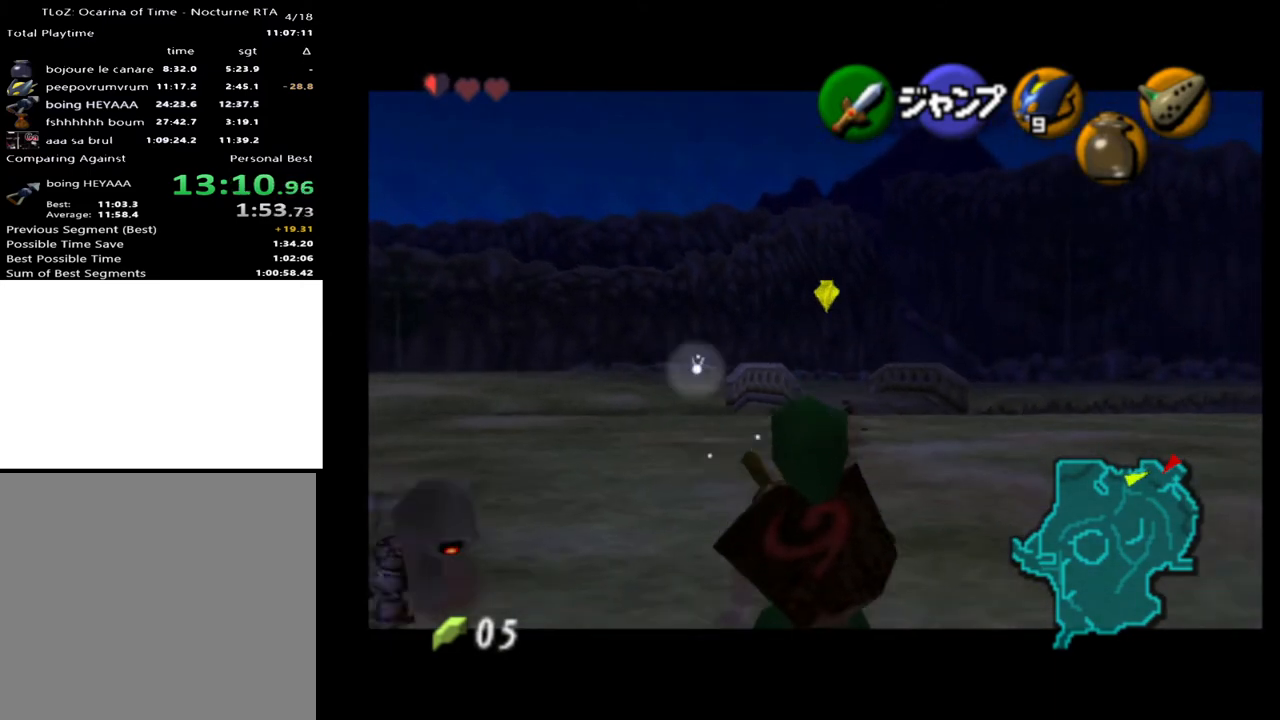
{"buttons": ["L2"], "left_stick": "down", "right_stick": "center", "events": []}
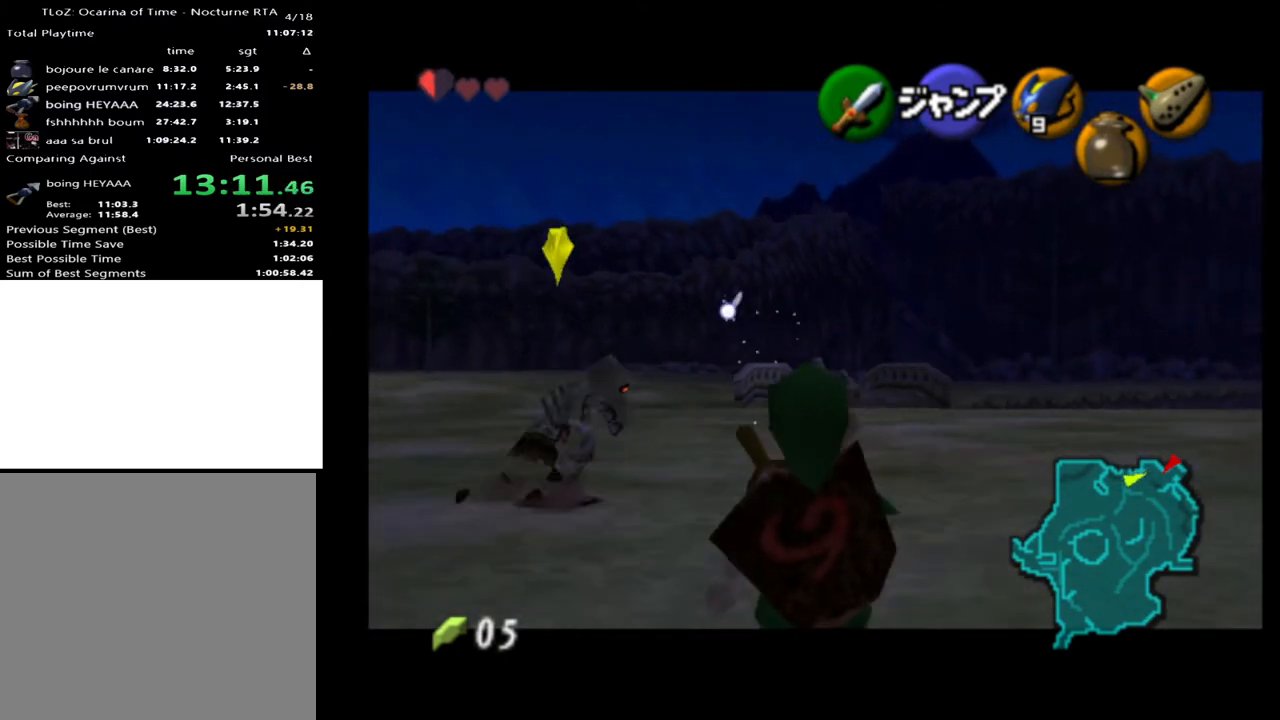
{"buttons": ["L2"], "left_stick": "down", "right_stick": "center", "events": []}
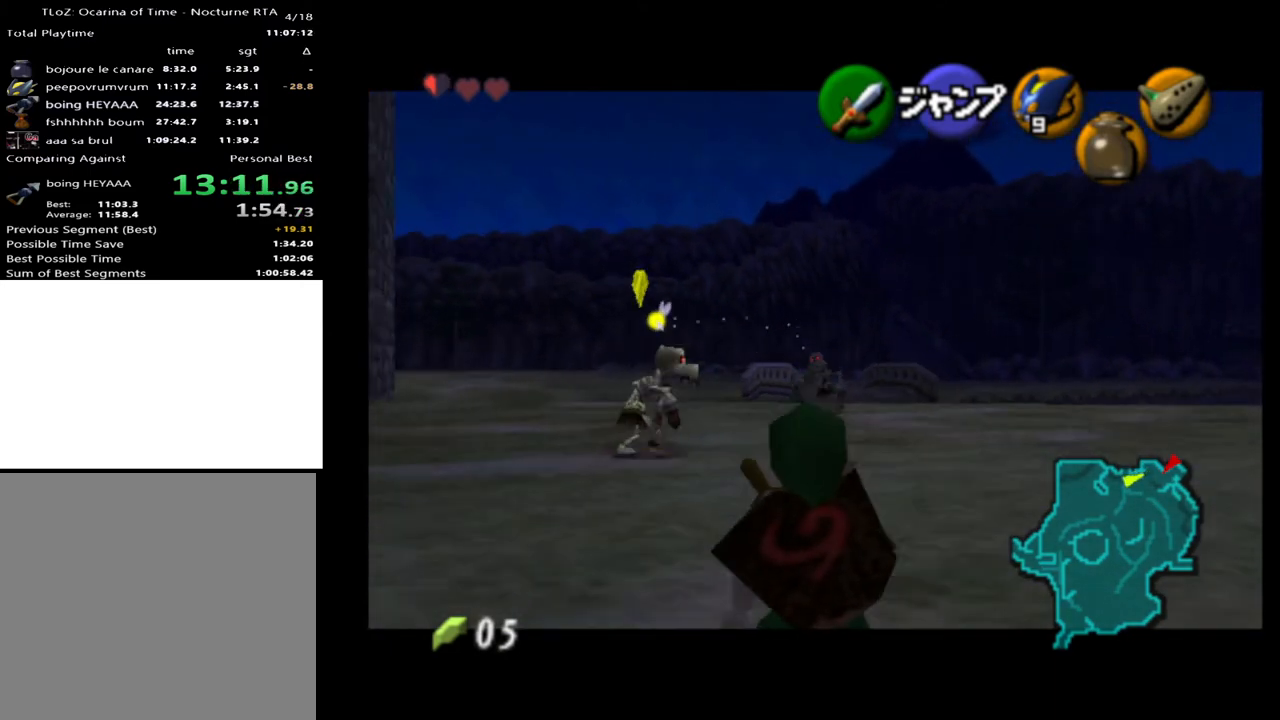
{"buttons": ["L2"], "left_stick": "left", "right_stick": "center", "events": [[233, "A", "down"], [233, "left_stick", "left"], [367, "A", "up"]]}
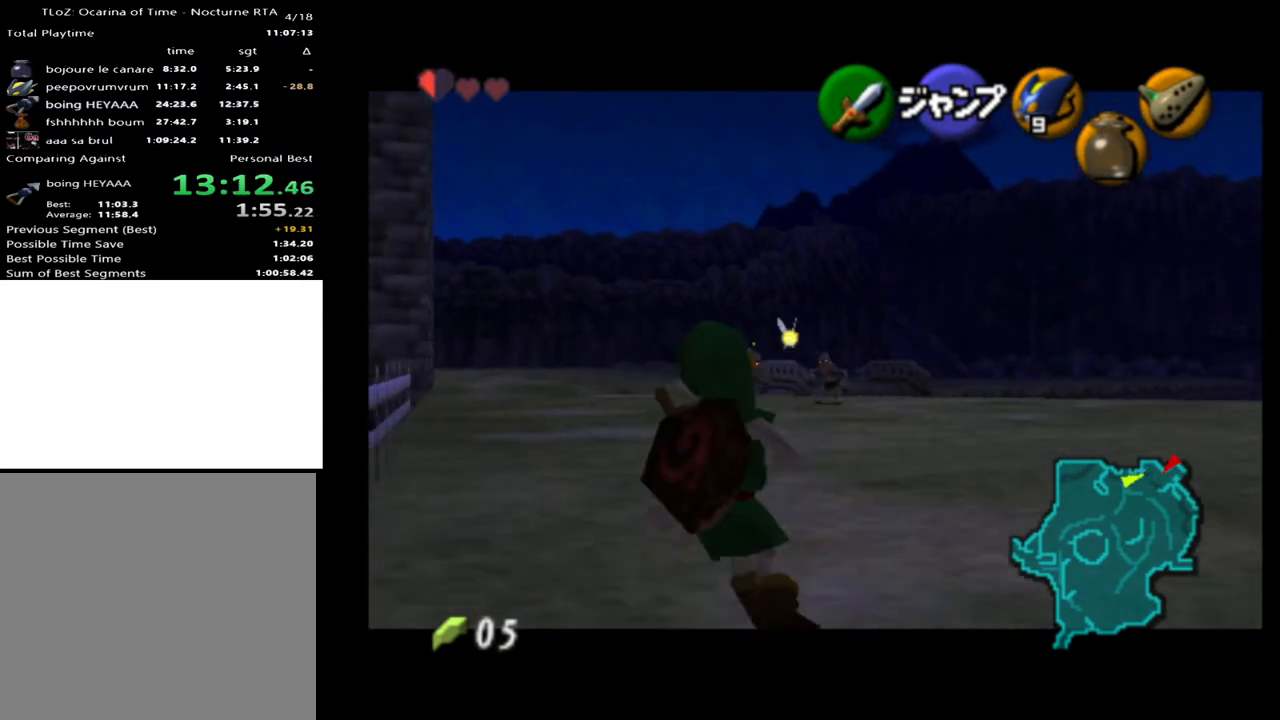
{"buttons": ["L2"], "left_stick": "down", "right_stick": "center", "events": [[133, "left_stick", "center"], [233, "left_stick", "down"]]}